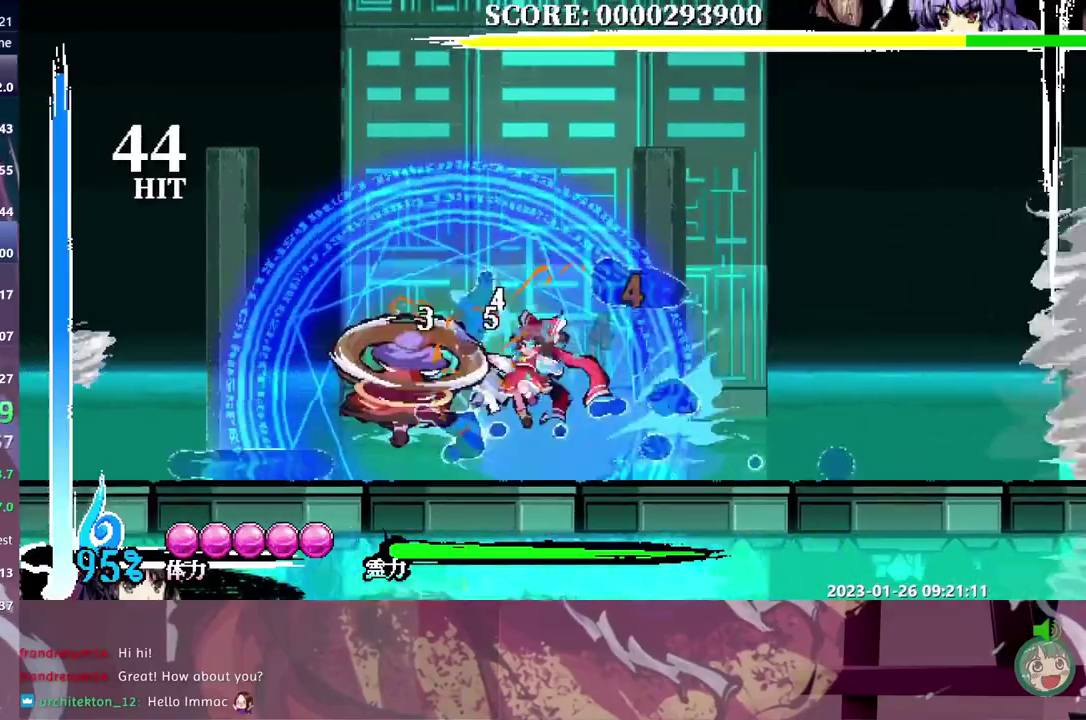
Gameplay with a controller (Nintendo layout); each line is a JSON object with the inputs held at the frame after it. "events" lists button and stick changes between this image and that frame as [ms after this image, input, new state], when the widget could be followed in between. Not read: L3 R3 left_stick.
{"buttons": [], "events": [[300, "DPAD_LEFT", "up"]]}
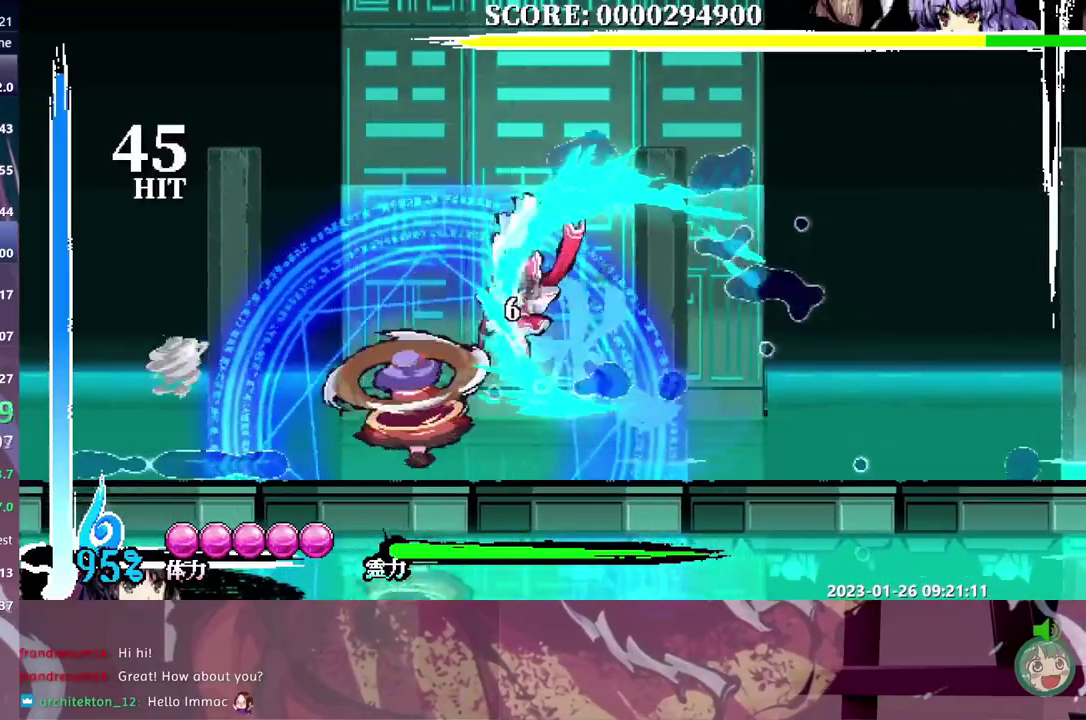
{"buttons": ["DPAD_LEFT"], "events": [[150, "DPAD_UP", "down"], [200, "DPAD_UP", "up"], [417, "DPAD_LEFT", "down"]]}
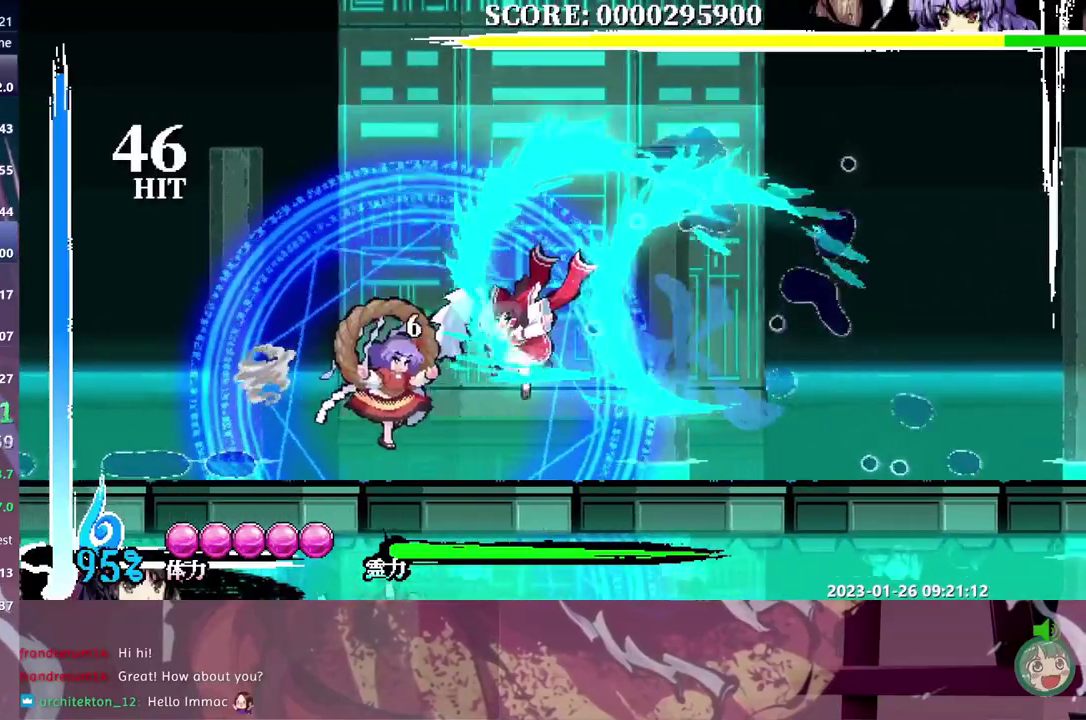
{"buttons": [], "events": [[400, "DPAD_LEFT", "up"]]}
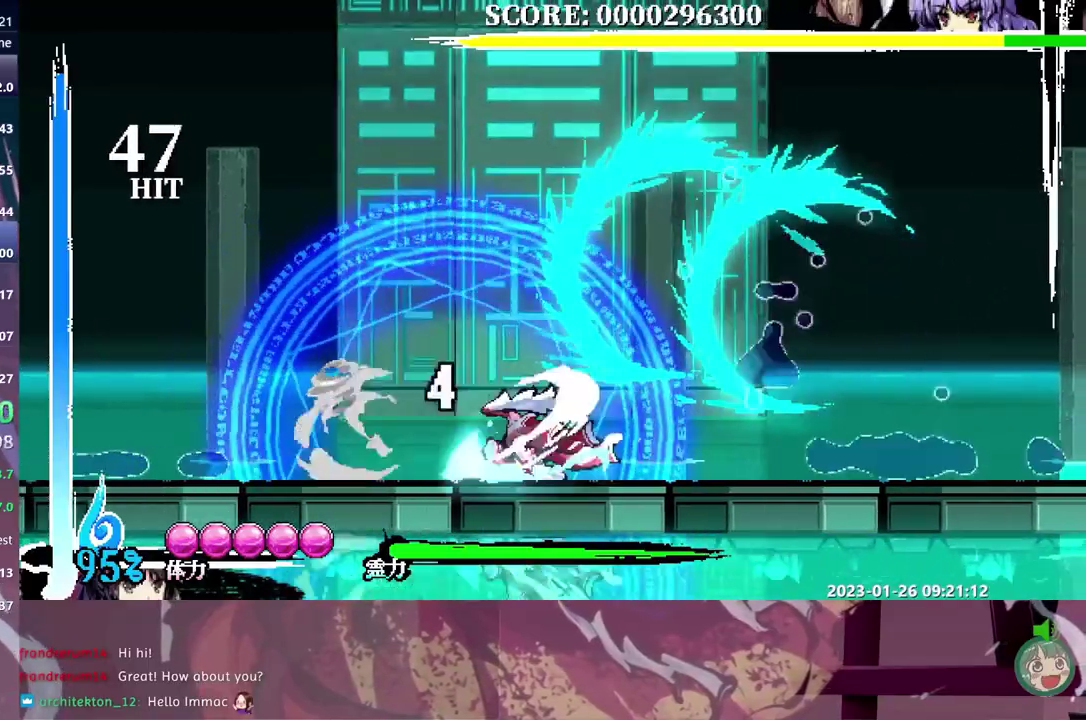
{"buttons": ["DPAD_RIGHT"], "events": [[283, "DPAD_RIGHT", "down"]]}
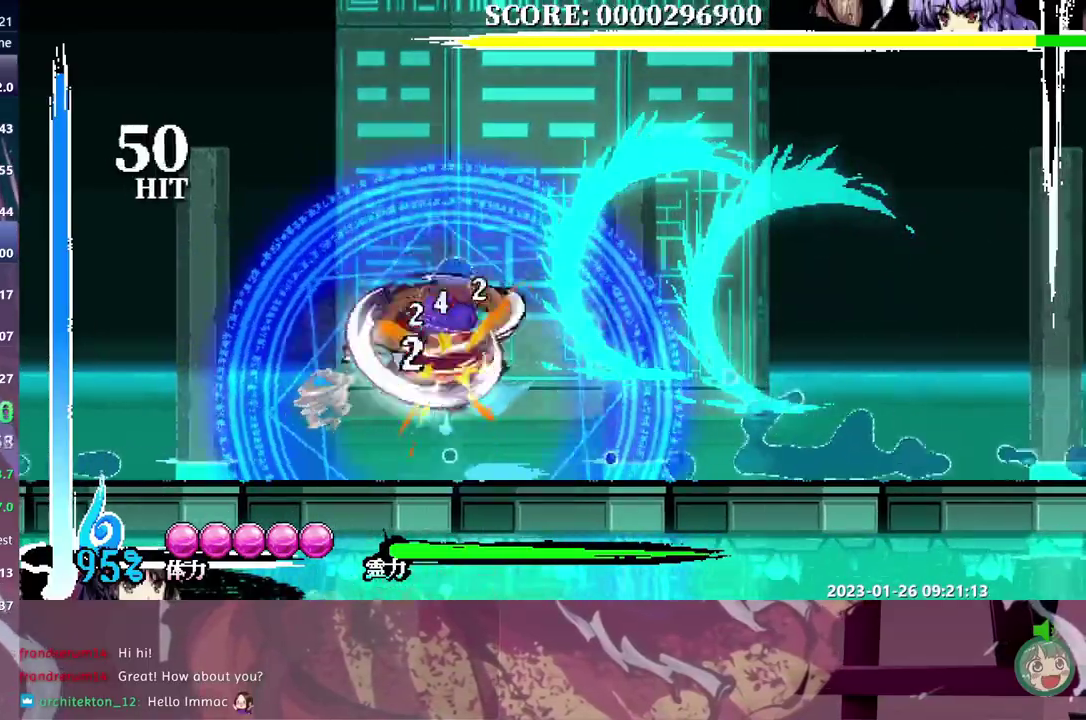
{"buttons": ["DPAD_RIGHT"], "events": []}
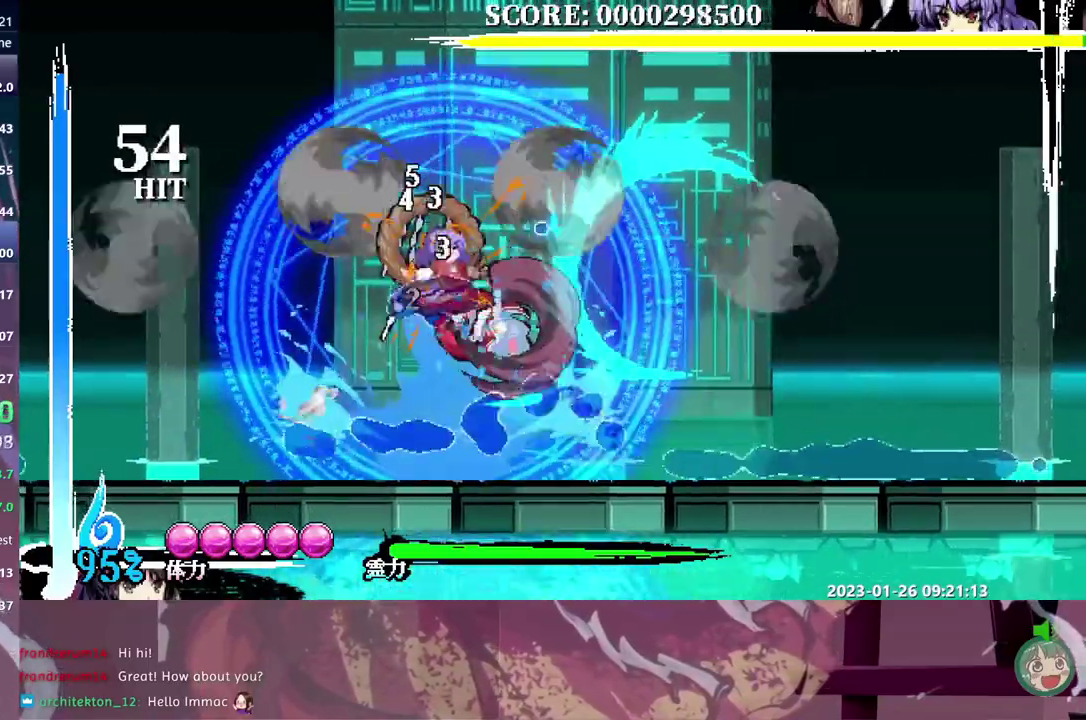
{"buttons": [], "events": [[117, "DPAD_RIGHT", "up"], [217, "DPAD_LEFT", "down"], [367, "DPAD_LEFT", "up"]]}
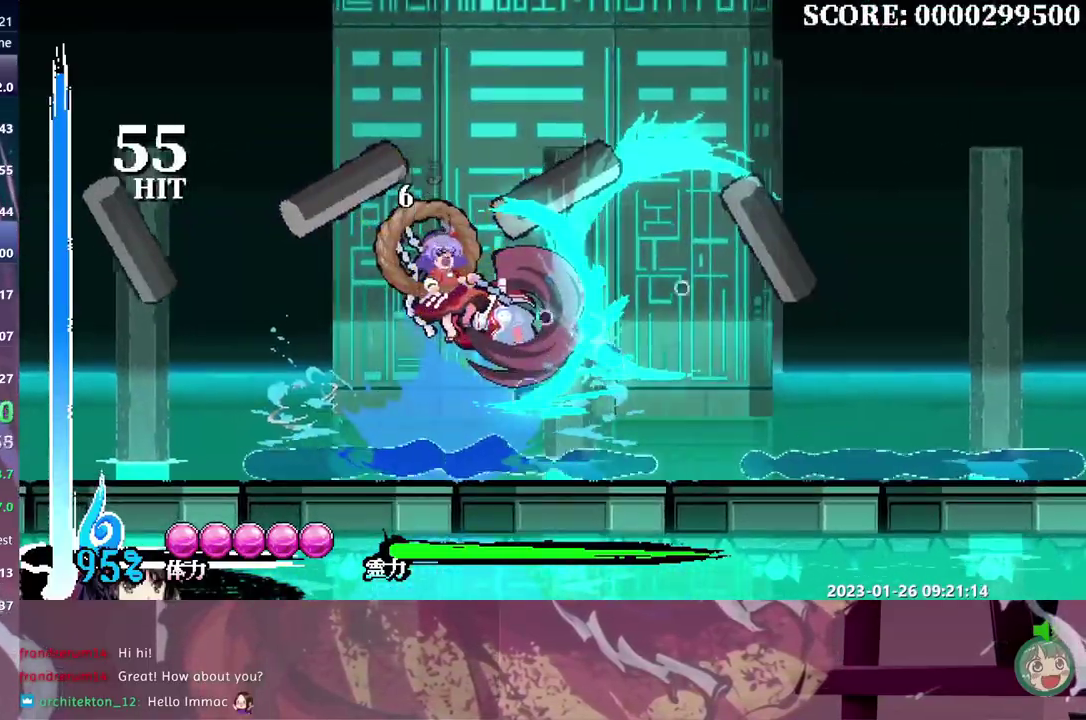
{"buttons": ["DPAD_DOWN"], "events": [[417, "DPAD_DOWN", "down"]]}